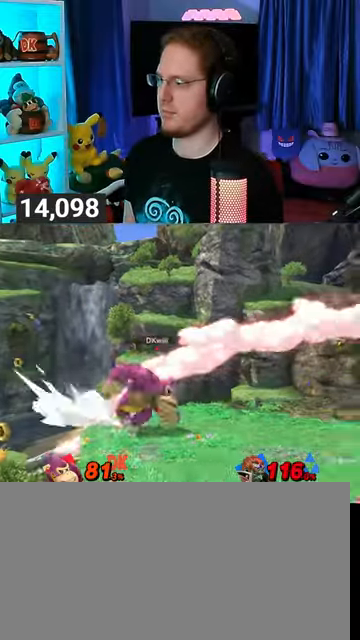
Gameplay with a controller (Nintendo layout); each line is a JSON object with the inputs held at the frame after it. "events" lists button and stick changes between this image and that frame as [ms after this image, input, new state], when the widget could be followed in between. Not read: L3 R3.
{"buttons": [], "left_stick": "up-right", "right_stick": "center", "events": [[267, "left_stick", "center"], [300, "Y", "down"], [333, "Y", "up"], [400, "left_stick", "up-right"]]}
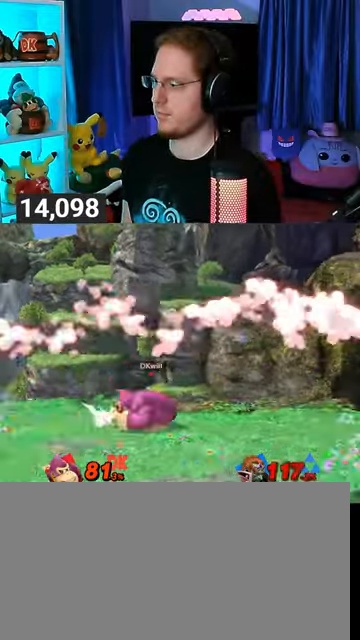
{"buttons": [], "left_stick": "center", "right_stick": "center", "events": [[367, "left_stick", "center"]]}
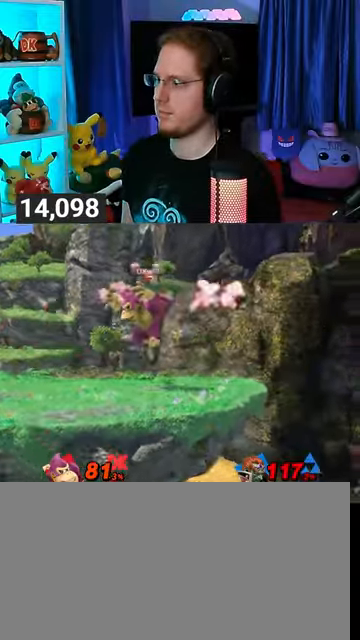
{"buttons": [], "left_stick": "right", "right_stick": "center", "events": [[467, "Y", "down"], [500, "Y", "up"], [500, "left_stick", "right"]]}
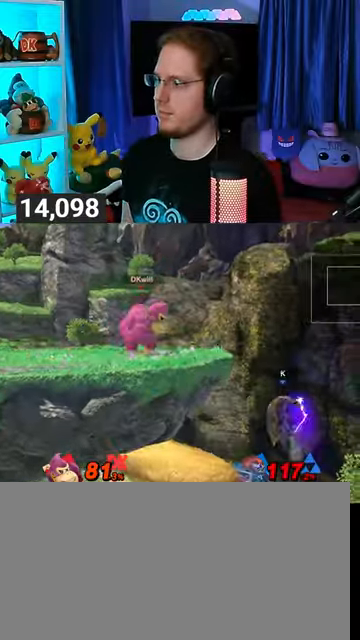
{"buttons": [], "left_stick": "left", "right_stick": "center", "events": [[100, "left_stick", "up-right"], [267, "left_stick", "down"], [467, "left_stick", "left"]]}
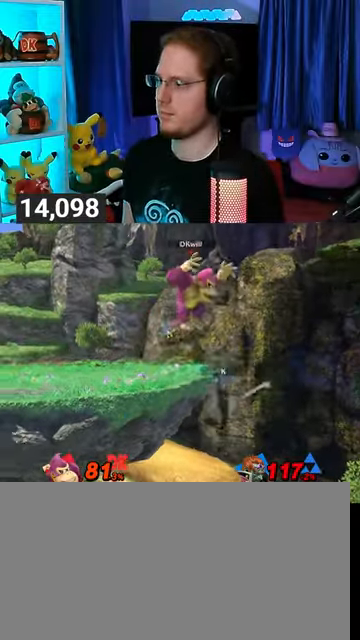
{"buttons": [], "left_stick": "up-left", "right_stick": "center", "events": [[133, "Y", "down"], [300, "Y", "up"], [333, "left_stick", "center"], [400, "left_stick", "up-right"], [500, "left_stick", "up-left"]]}
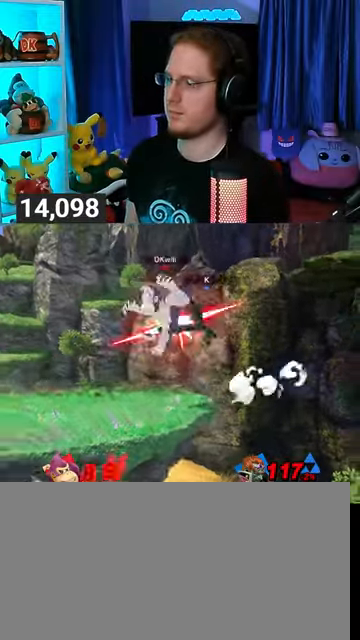
{"buttons": [], "left_stick": "right", "right_stick": "center", "events": [[133, "left_stick", "left"], [333, "left_stick", "down"], [400, "left_stick", "right"]]}
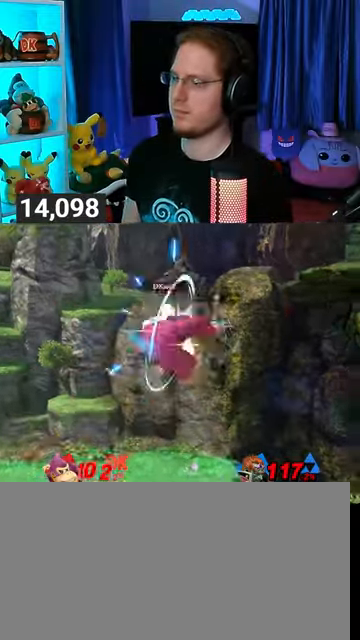
{"buttons": [], "left_stick": "right", "right_stick": "center", "events": []}
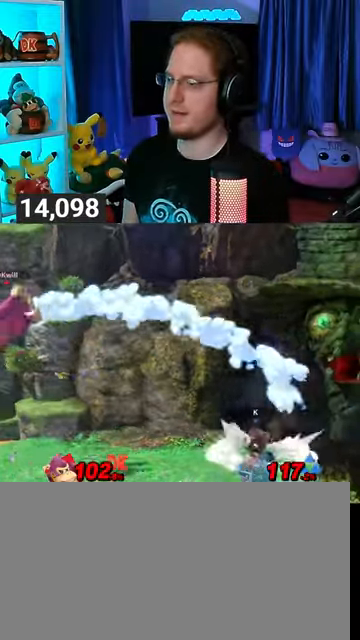
{"buttons": ["A"], "left_stick": "center", "right_stick": "center", "events": [[433, "left_stick", "center"], [500, "A", "down"]]}
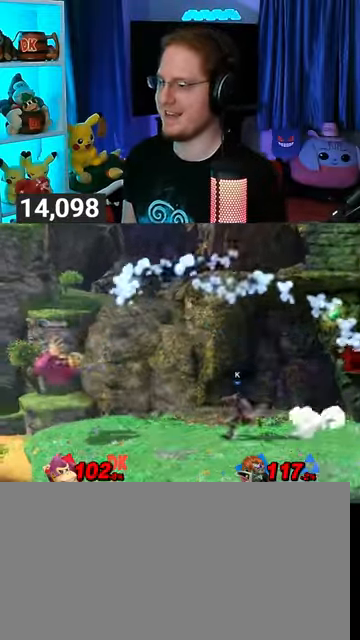
{"buttons": ["Y"], "left_stick": "right", "right_stick": "center", "events": [[100, "A", "up"], [233, "left_stick", "left"], [433, "left_stick", "center"], [467, "Y", "down"], [500, "left_stick", "right"]]}
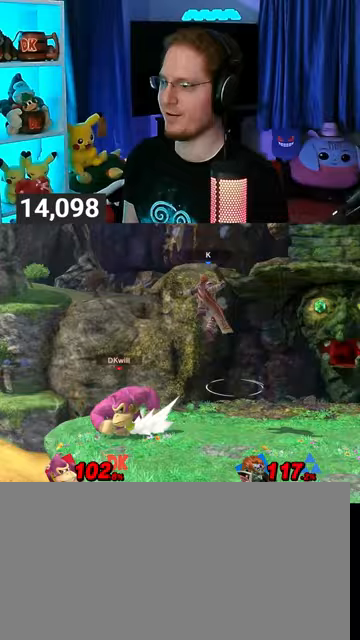
{"buttons": ["A"], "left_stick": "right", "right_stick": "center", "events": [[33, "Y", "up"], [467, "A", "down"]]}
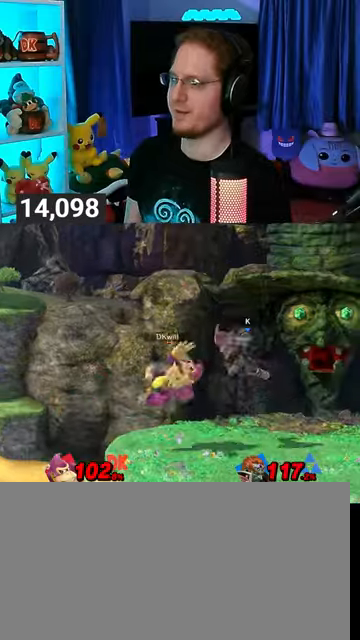
{"buttons": ["R1"], "left_stick": "right", "right_stick": "center", "events": [[33, "left_stick", "down-right"], [100, "A", "up"], [100, "R1", "down"], [167, "left_stick", "center"], [500, "left_stick", "right"]]}
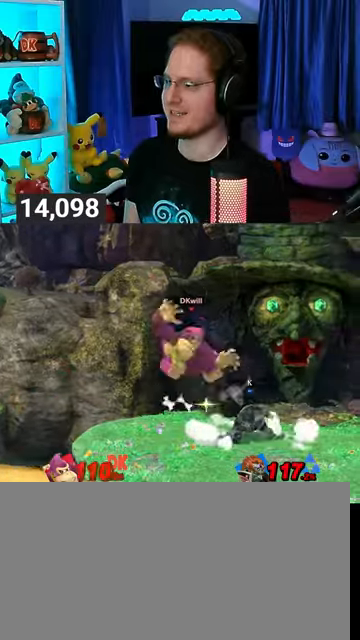
{"buttons": [], "left_stick": "right", "right_stick": "center", "events": [[33, "R1", "up"], [67, "Y", "down"], [267, "Y", "up"]]}
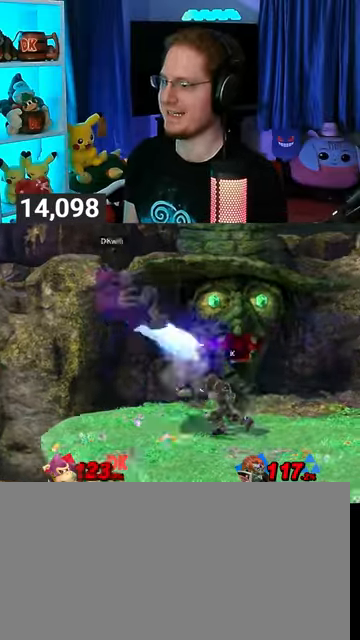
{"buttons": [], "left_stick": "right", "right_stick": "center", "events": []}
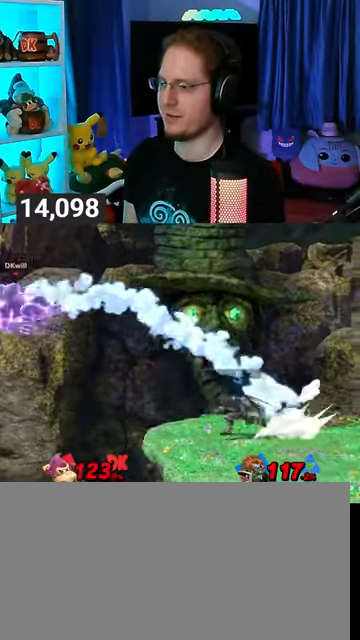
{"buttons": [], "left_stick": "left", "right_stick": "center", "events": [[433, "Y", "down"], [500, "Y", "up"], [500, "left_stick", "left"]]}
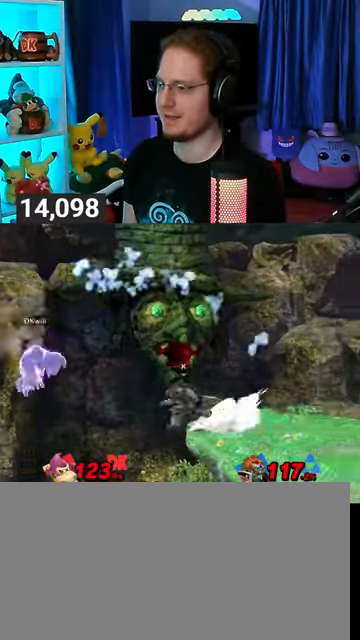
{"buttons": ["Y"], "left_stick": "down", "right_stick": "center", "events": [[67, "Y", "down"], [133, "Y", "up"], [167, "Y", "down"], [300, "Y", "up"], [300, "left_stick", "up-left"], [333, "Y", "down"], [400, "Y", "up"], [400, "left_stick", "down"], [500, "Y", "down"]]}
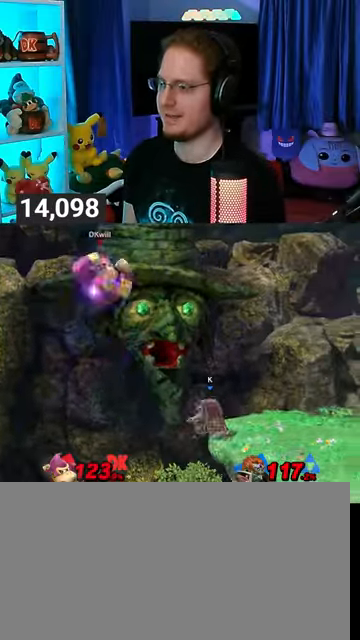
{"buttons": ["B"], "left_stick": "up-right", "right_stick": "center", "events": [[67, "left_stick", "up-right"], [167, "Y", "up"], [233, "Y", "down"], [367, "Y", "up"], [500, "B", "down"]]}
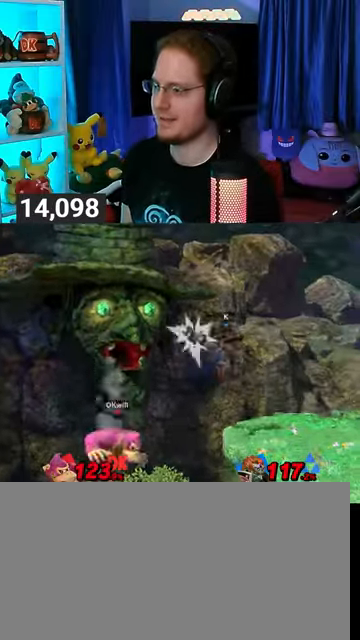
{"buttons": [], "left_stick": "up-right", "right_stick": "center", "events": [[33, "B", "up"], [33, "left_stick", "down-right"], [333, "left_stick", "up-right"]]}
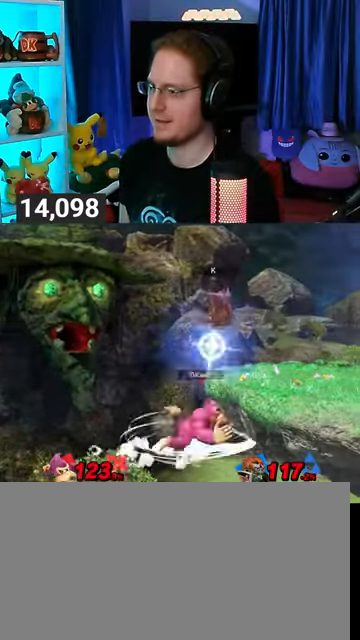
{"buttons": ["Y"], "left_stick": "right", "right_stick": "center", "events": [[67, "left_stick", "center"], [133, "left_stick", "left"], [233, "left_stick", "right"], [267, "L1", "down"], [367, "L1", "up"], [400, "Y", "down"], [467, "Y", "up"], [500, "Y", "down"]]}
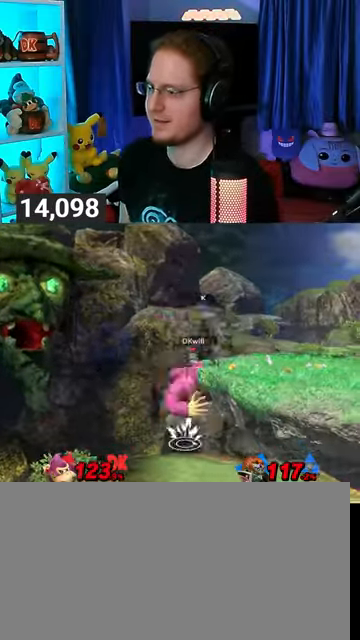
{"buttons": ["R1"], "left_stick": "right", "right_stick": "center", "events": [[33, "Y", "up"], [100, "Y", "down"], [133, "Y", "up"], [167, "Y", "down"], [333, "Y", "up"], [333, "left_stick", "down-right"], [400, "R1", "down"], [467, "left_stick", "right"]]}
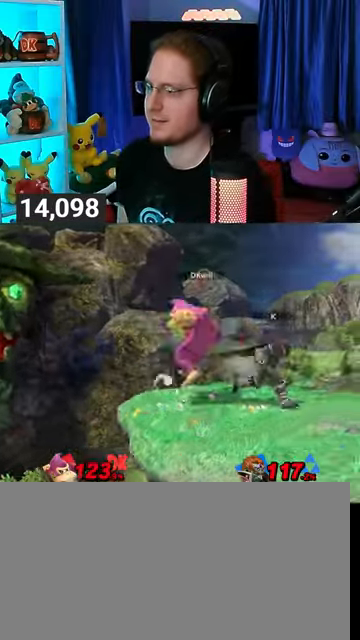
{"buttons": ["R1"], "left_stick": "left", "right_stick": "center", "events": [[433, "left_stick", "left"]]}
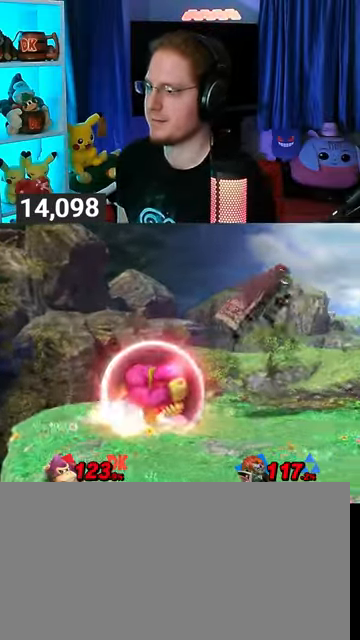
{"buttons": [], "left_stick": "right", "right_stick": "center", "events": [[167, "left_stick", "center"], [300, "R1", "up"], [467, "left_stick", "right"]]}
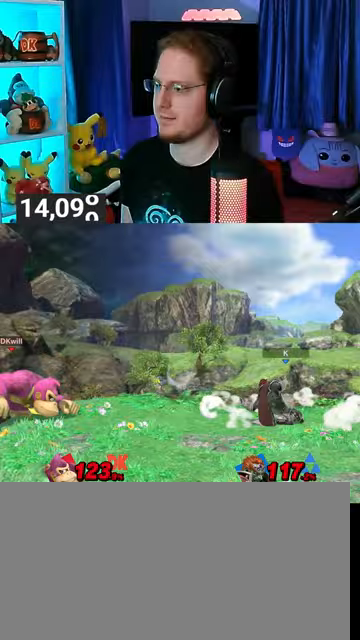
{"buttons": [], "left_stick": "left", "right_stick": "center", "events": [[433, "left_stick", "left"]]}
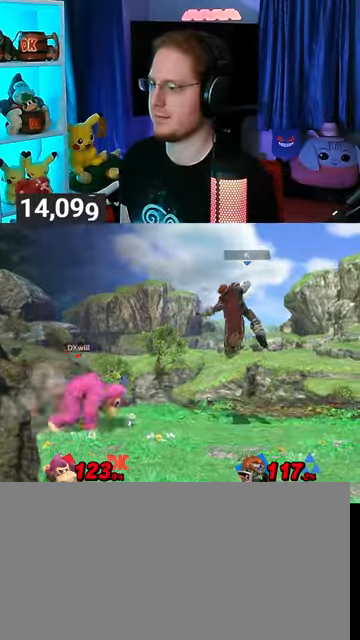
{"buttons": [], "left_stick": "right", "right_stick": "center", "events": [[67, "left_stick", "center"], [333, "left_stick", "right"]]}
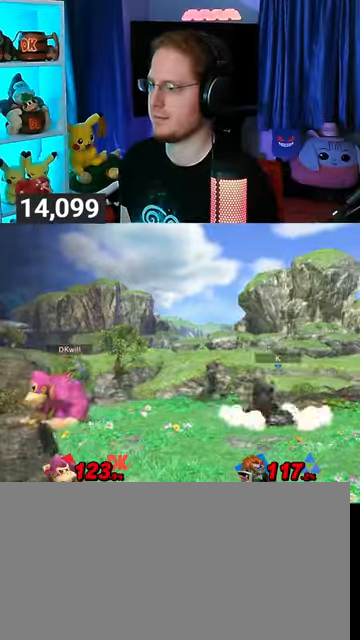
{"buttons": ["A"], "left_stick": "right", "right_stick": "center", "events": [[233, "left_stick", "left"], [433, "left_stick", "center"], [500, "A", "down"], [500, "left_stick", "right"]]}
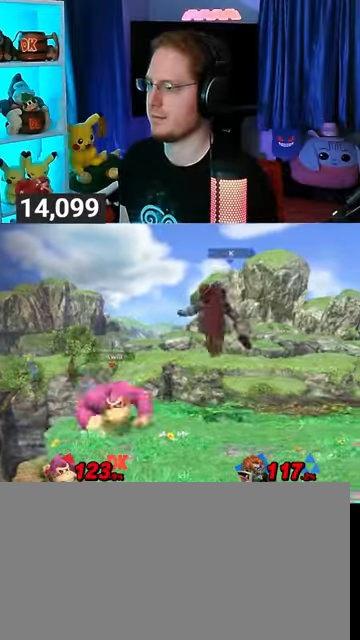
{"buttons": [], "left_stick": "right", "right_stick": "center", "events": [[333, "A", "up"], [400, "A", "down"], [433, "A", "up"]]}
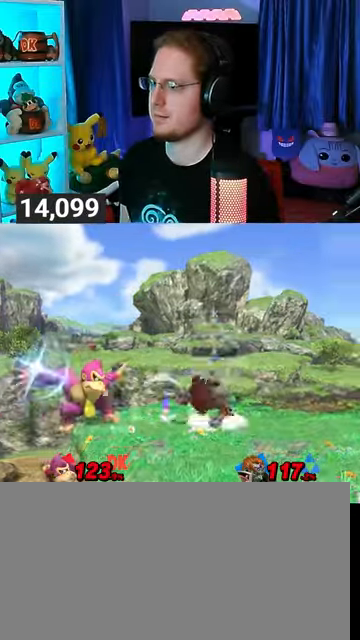
{"buttons": ["A"], "left_stick": "right", "right_stick": "center", "events": [[67, "A", "down"]]}
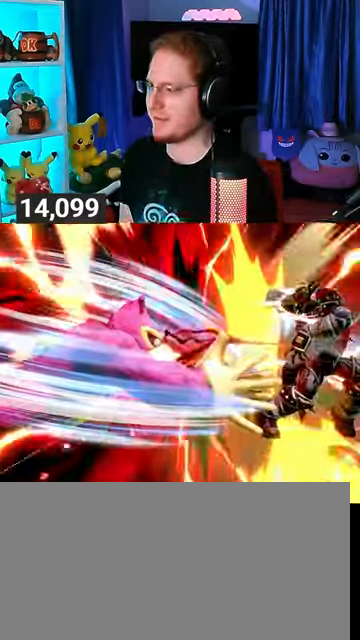
{"buttons": ["A"], "left_stick": "center", "right_stick": "center", "events": [[200, "left_stick", "center"]]}
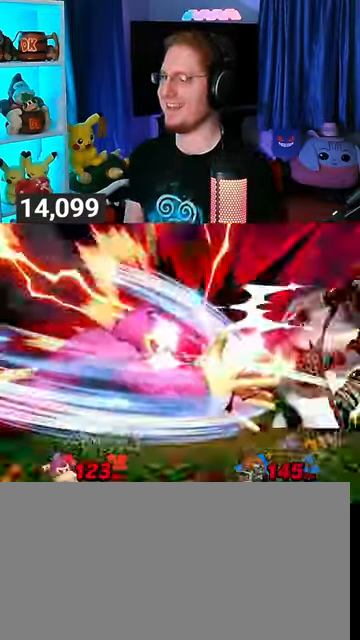
{"buttons": [], "left_stick": "center", "right_stick": "center", "events": [[100, "A", "up"]]}